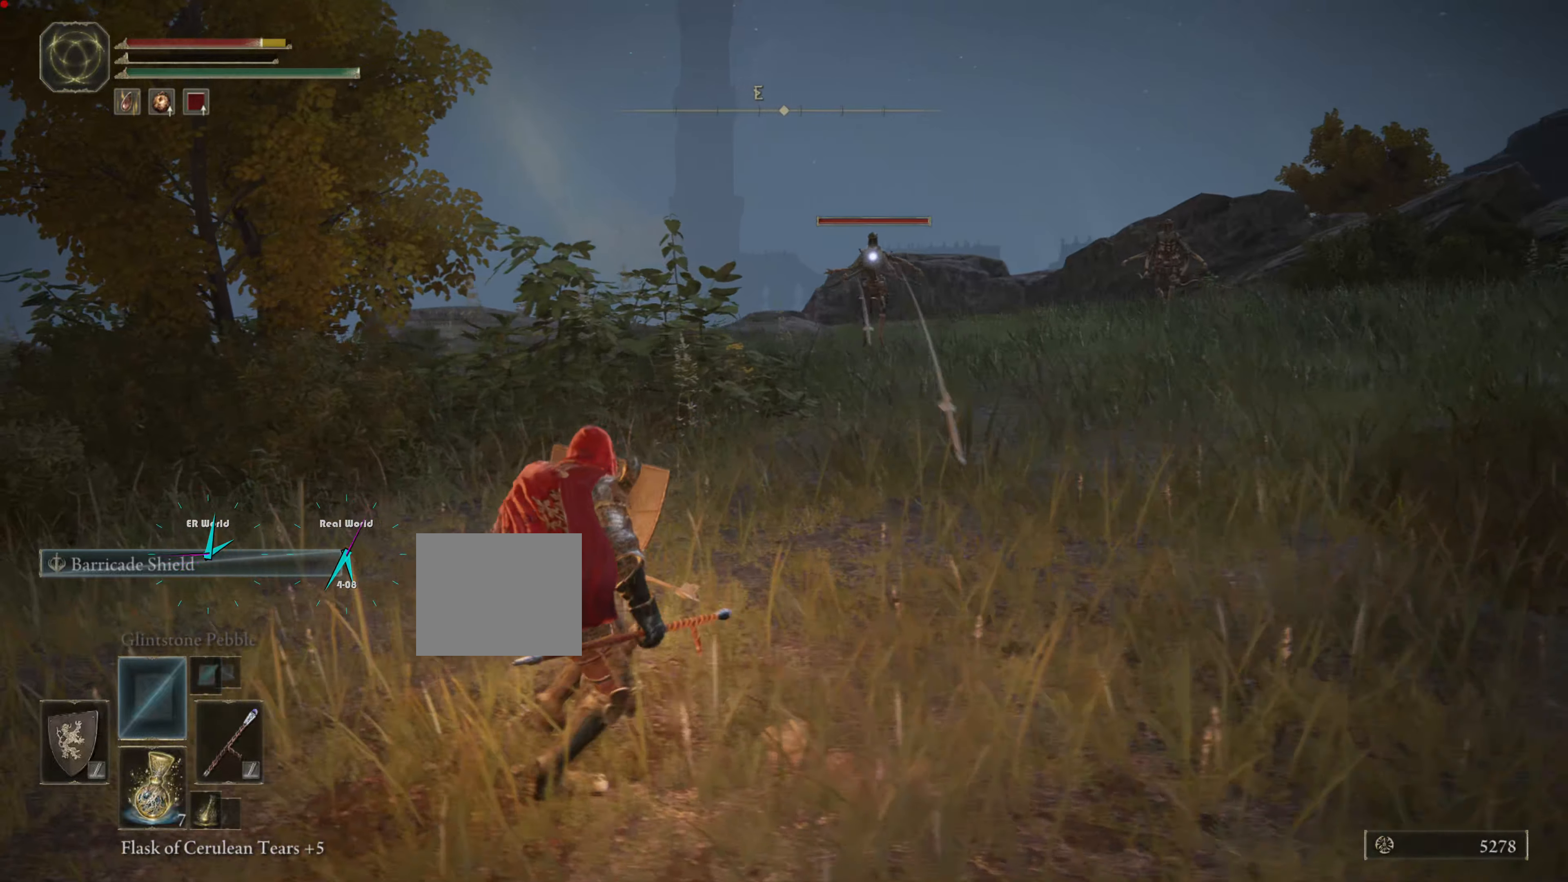
Gameplay with a controller (PlayStation layout); each line is a JSON object with the inputs held at the frame after it. "events" lists button and stick changes between this image and that frame as [ms after this image, input, new state], when the widget could be followed in between.
{"buttons": ["L1"], "left_stick": "up-left", "right_stick": "center", "events": [[500, "CIRCLE", "up"]]}
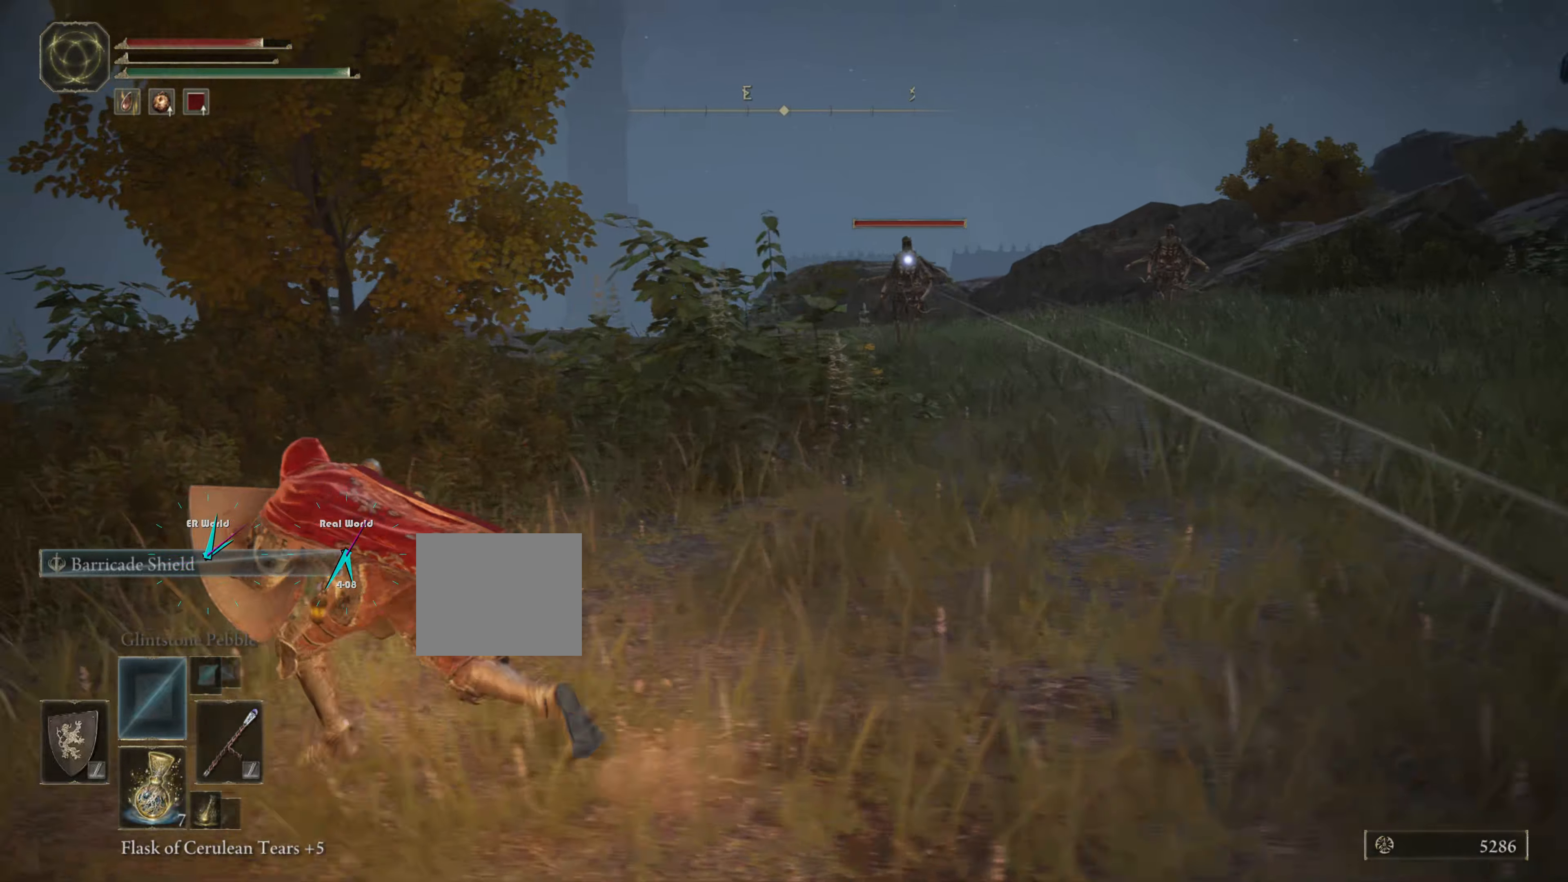
{"buttons": ["L1"], "left_stick": "up", "right_stick": "center", "events": [[133, "SQUARE", "down"], [300, "SQUARE", "up"], [383, "left_stick", "up"]]}
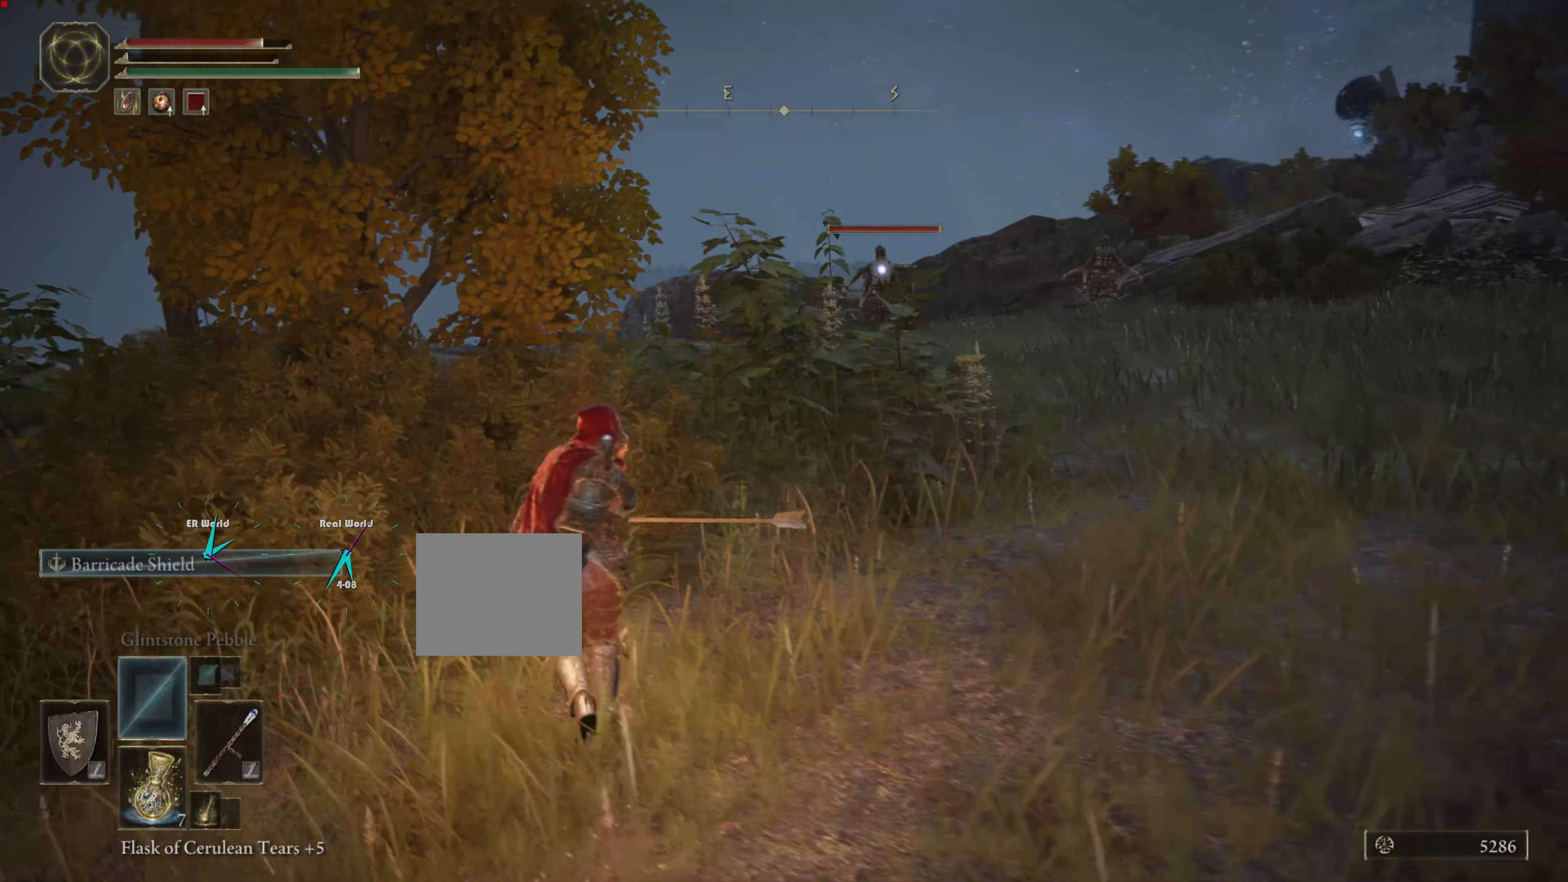
{"buttons": ["L1"], "left_stick": "down-right", "right_stick": "center", "events": [[200, "left_stick", "up-right"], [383, "left_stick", "down-right"]]}
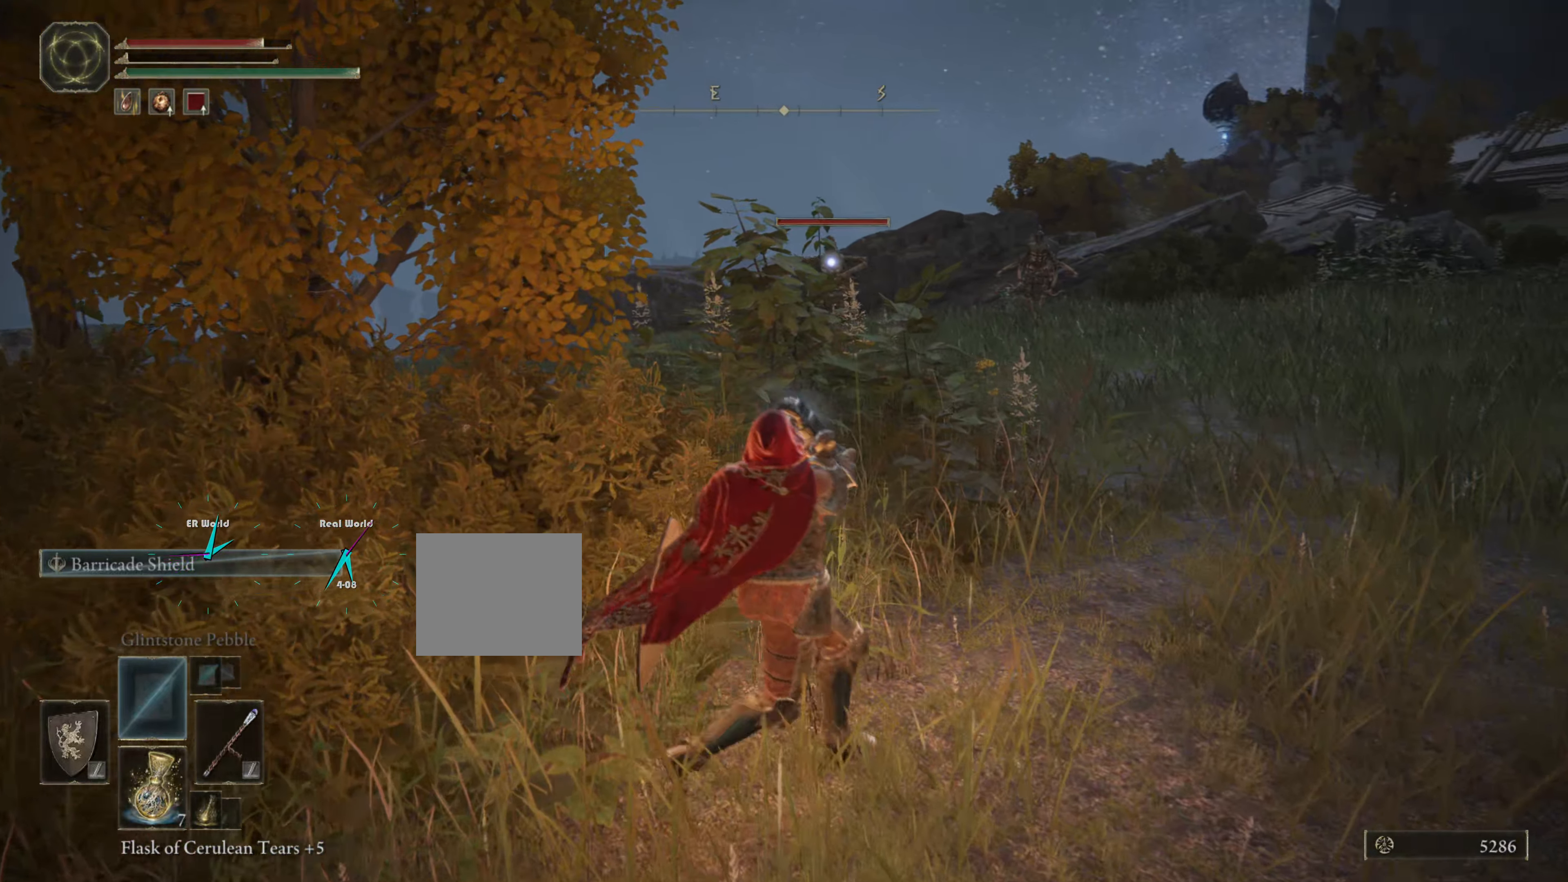
{"buttons": ["L1"], "left_stick": "left", "right_stick": "center", "events": [[50, "left_stick", "down"], [216, "left_stick", "down-left"], [333, "TRIANGLE", "down"], [333, "left_stick", "left"], [483, "TRIANGLE", "up"]]}
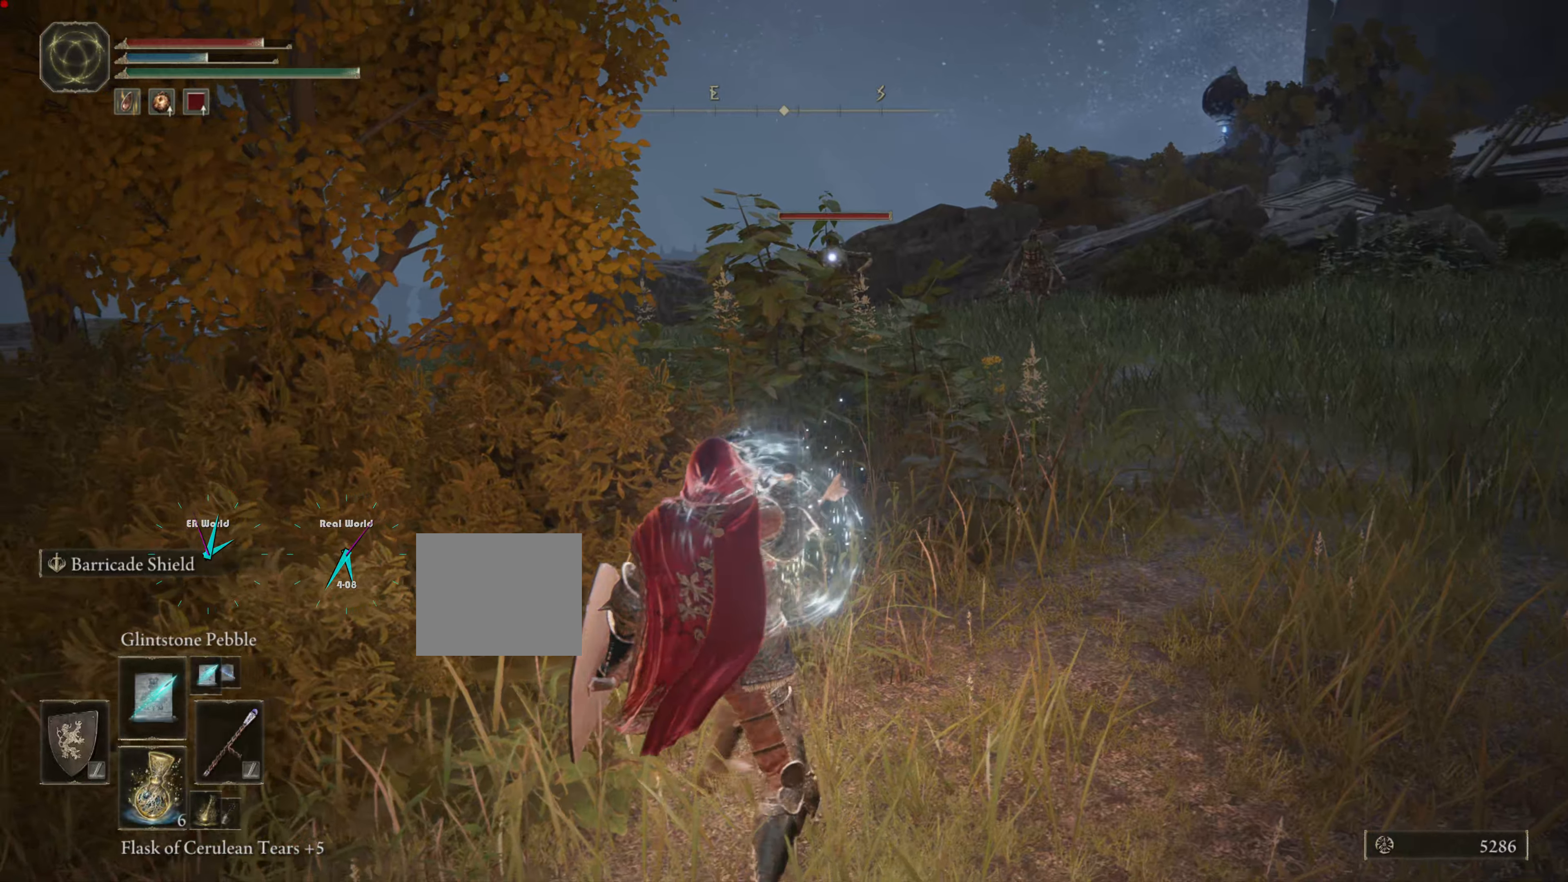
{"buttons": ["L1"], "left_stick": "right", "right_stick": "center", "events": [[16, "left_stick", "up-right"], [283, "left_stick", "right"]]}
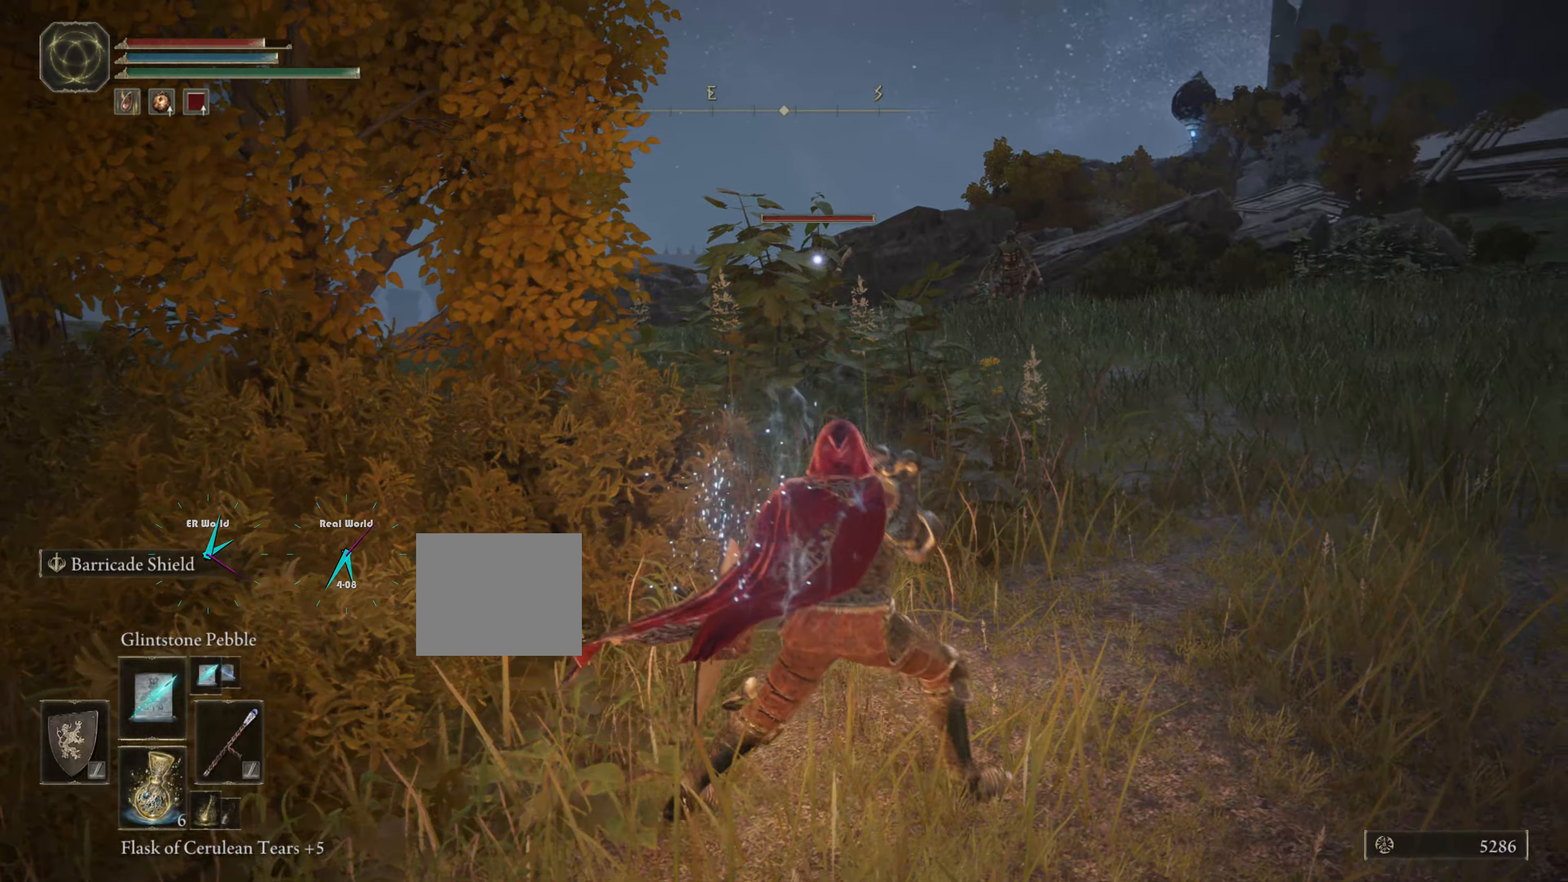
{"buttons": ["L1"], "left_stick": "right", "right_stick": "center", "events": []}
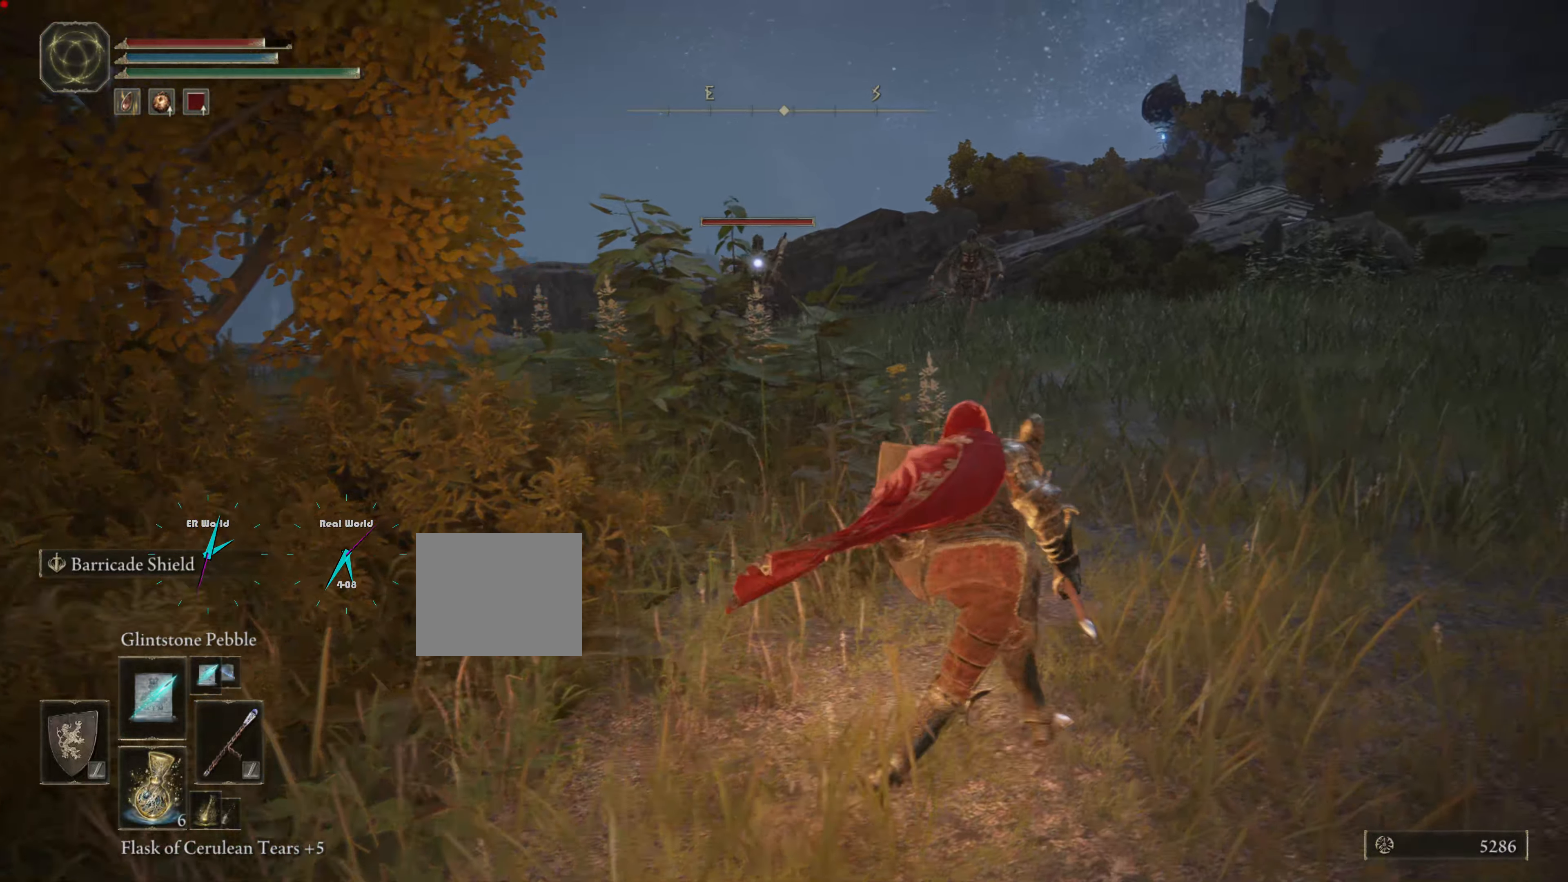
{"buttons": ["L1"], "left_stick": "right", "right_stick": "center", "events": []}
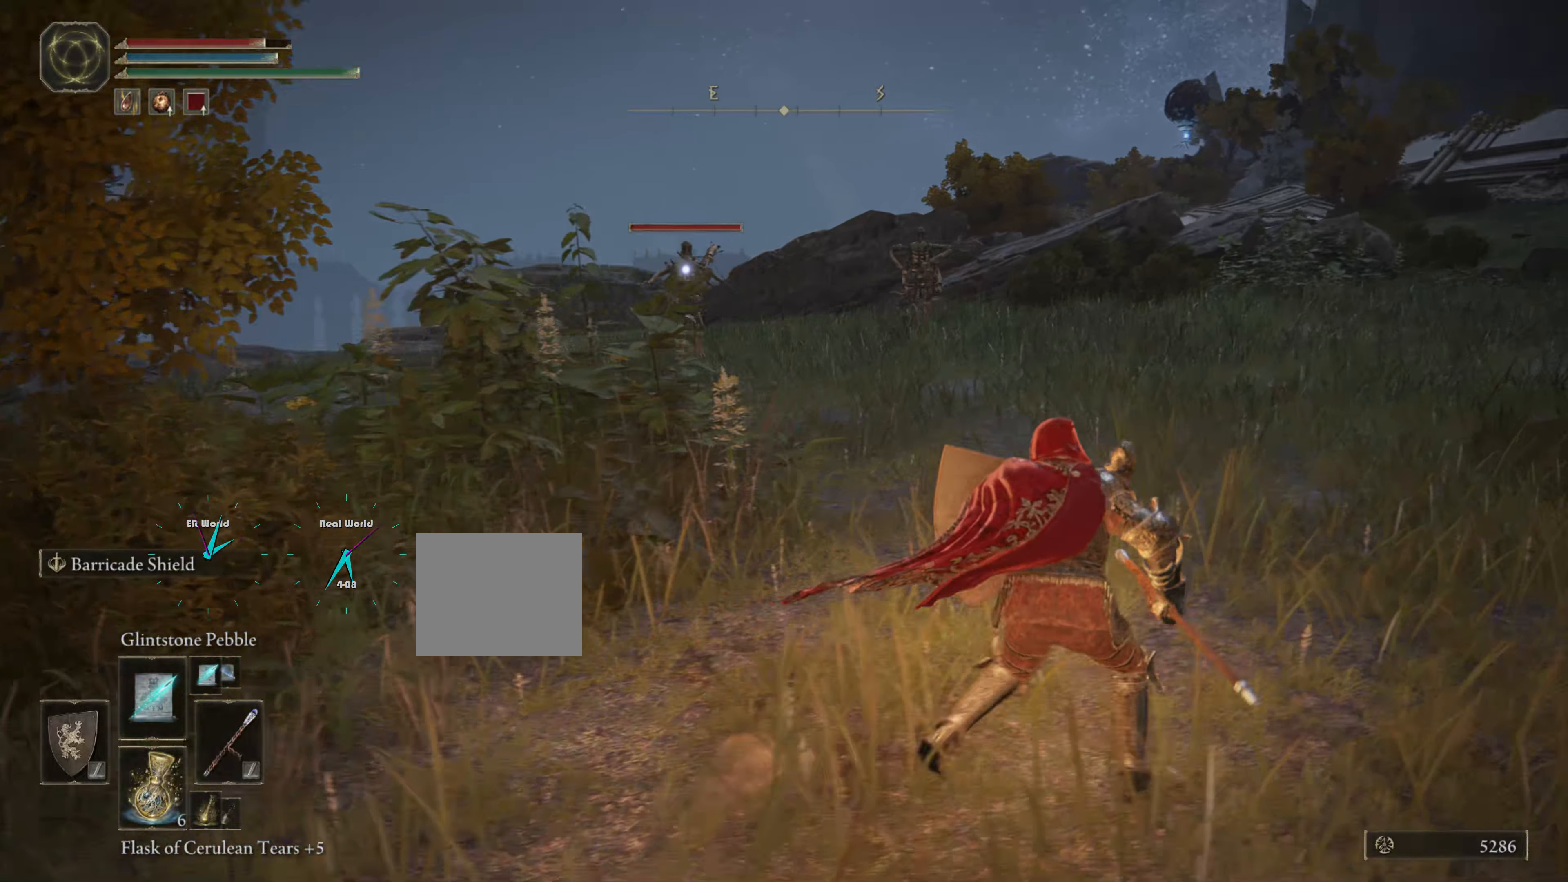
{"buttons": ["L1"], "left_stick": "right", "right_stick": "center", "events": []}
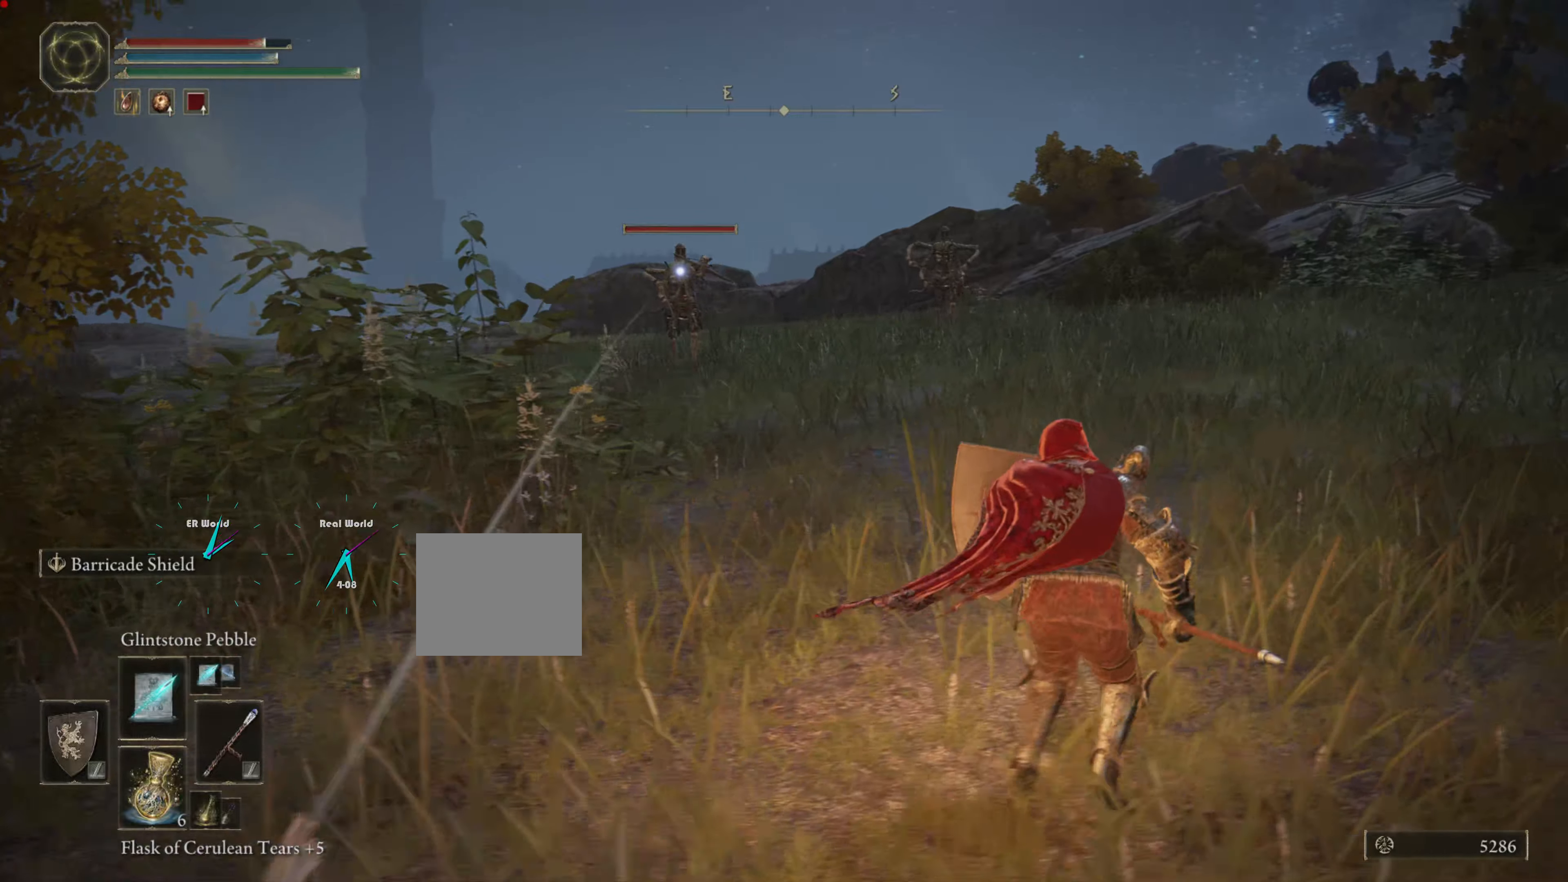
{"buttons": ["L1"], "left_stick": "right", "right_stick": "center", "events": []}
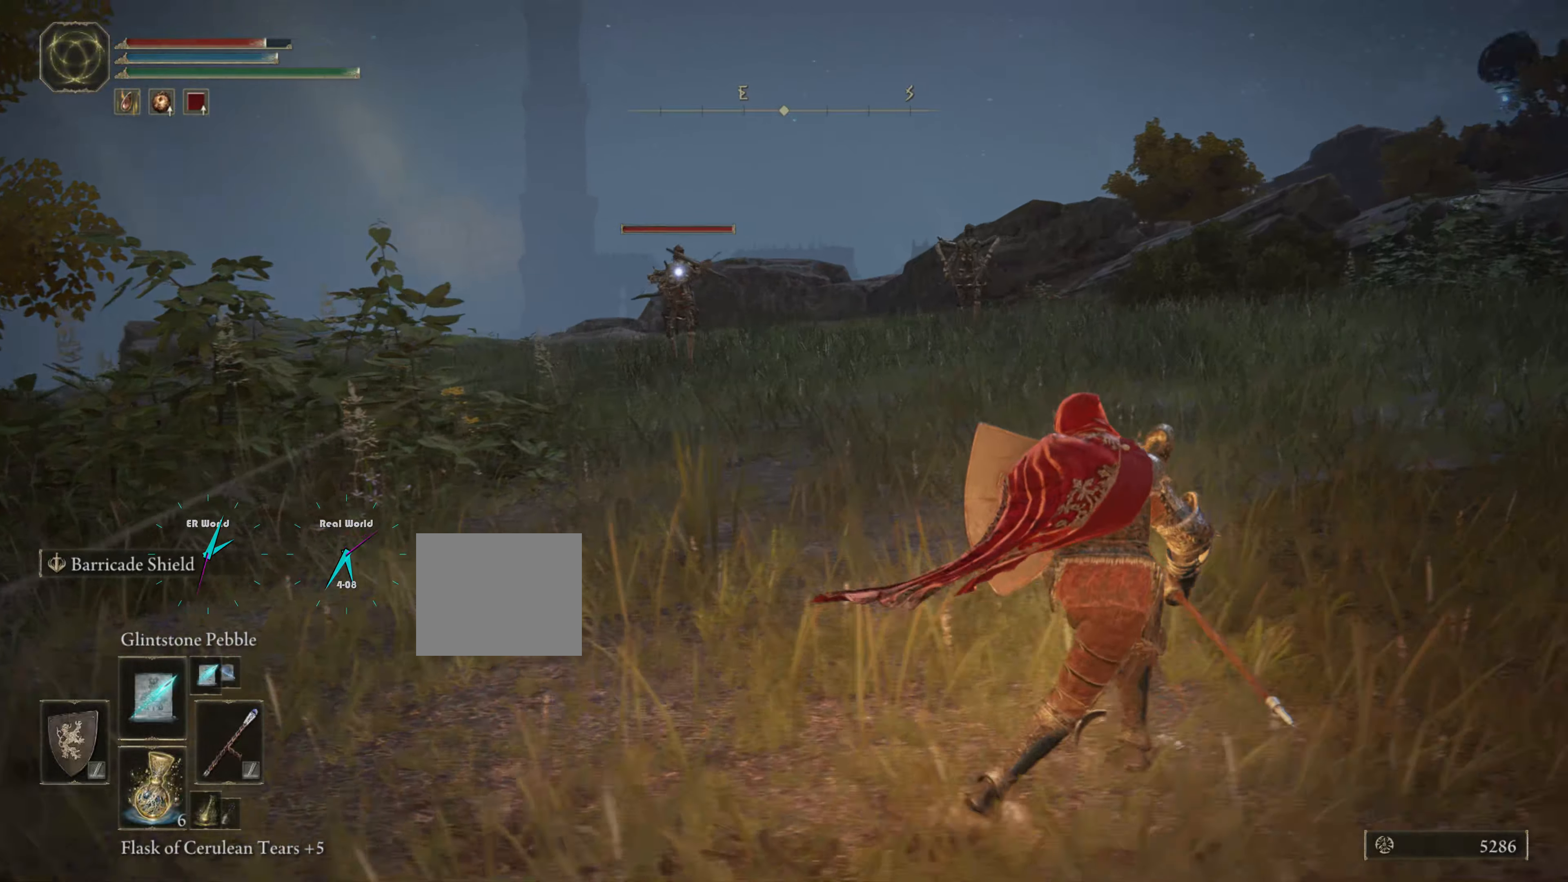
{"buttons": ["L1"], "left_stick": "left", "right_stick": "center", "events": [[383, "left_stick", "left"]]}
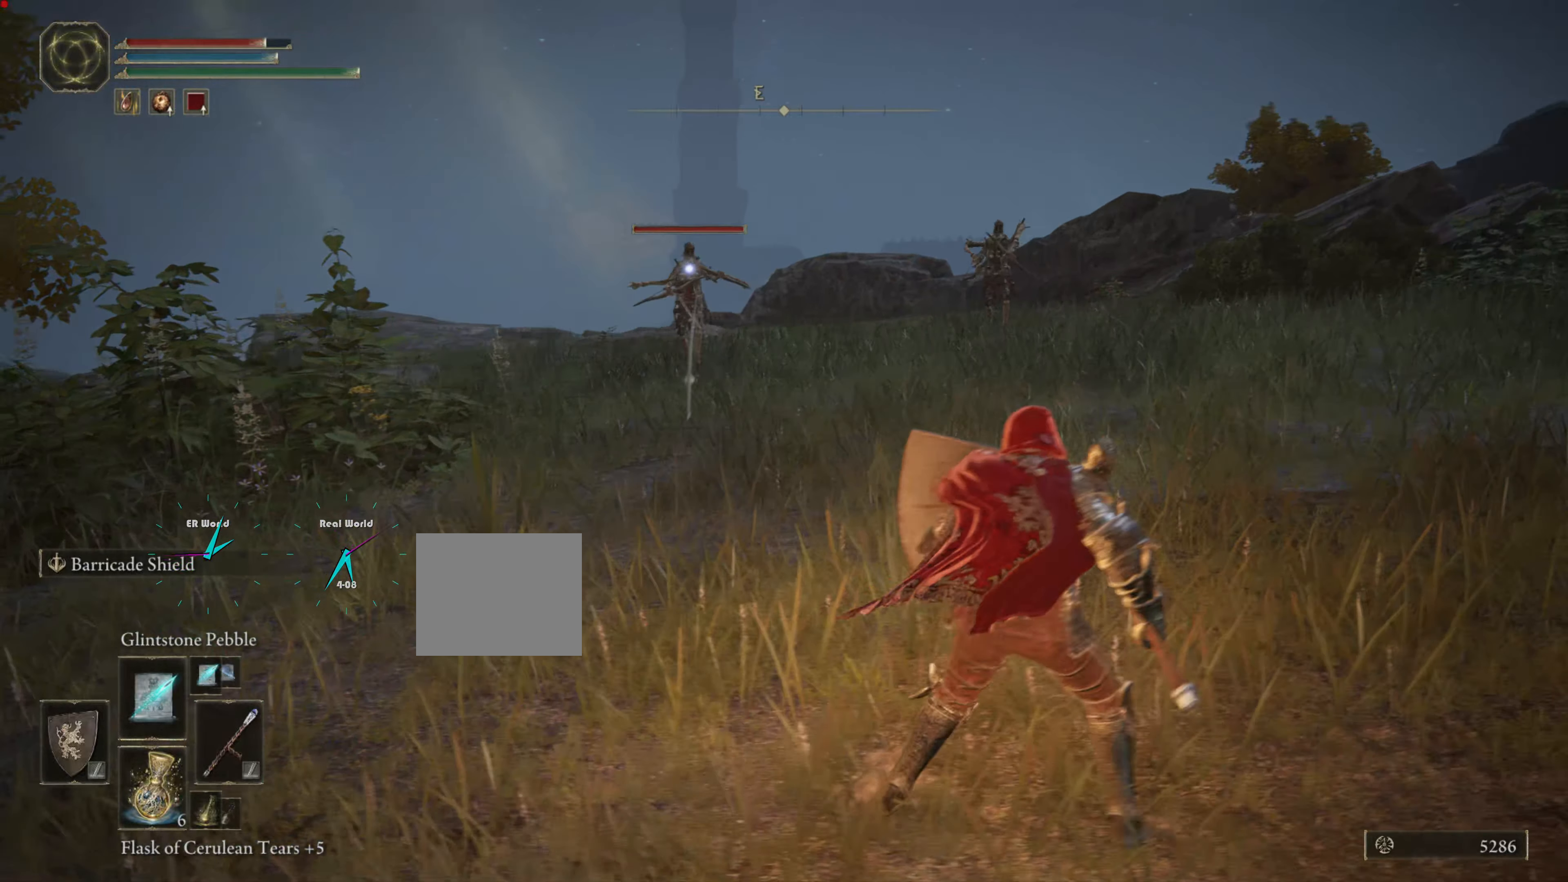
{"buttons": ["L1"], "left_stick": "left", "right_stick": "center", "events": [[33, "R1", "down"], [200, "R1", "up"]]}
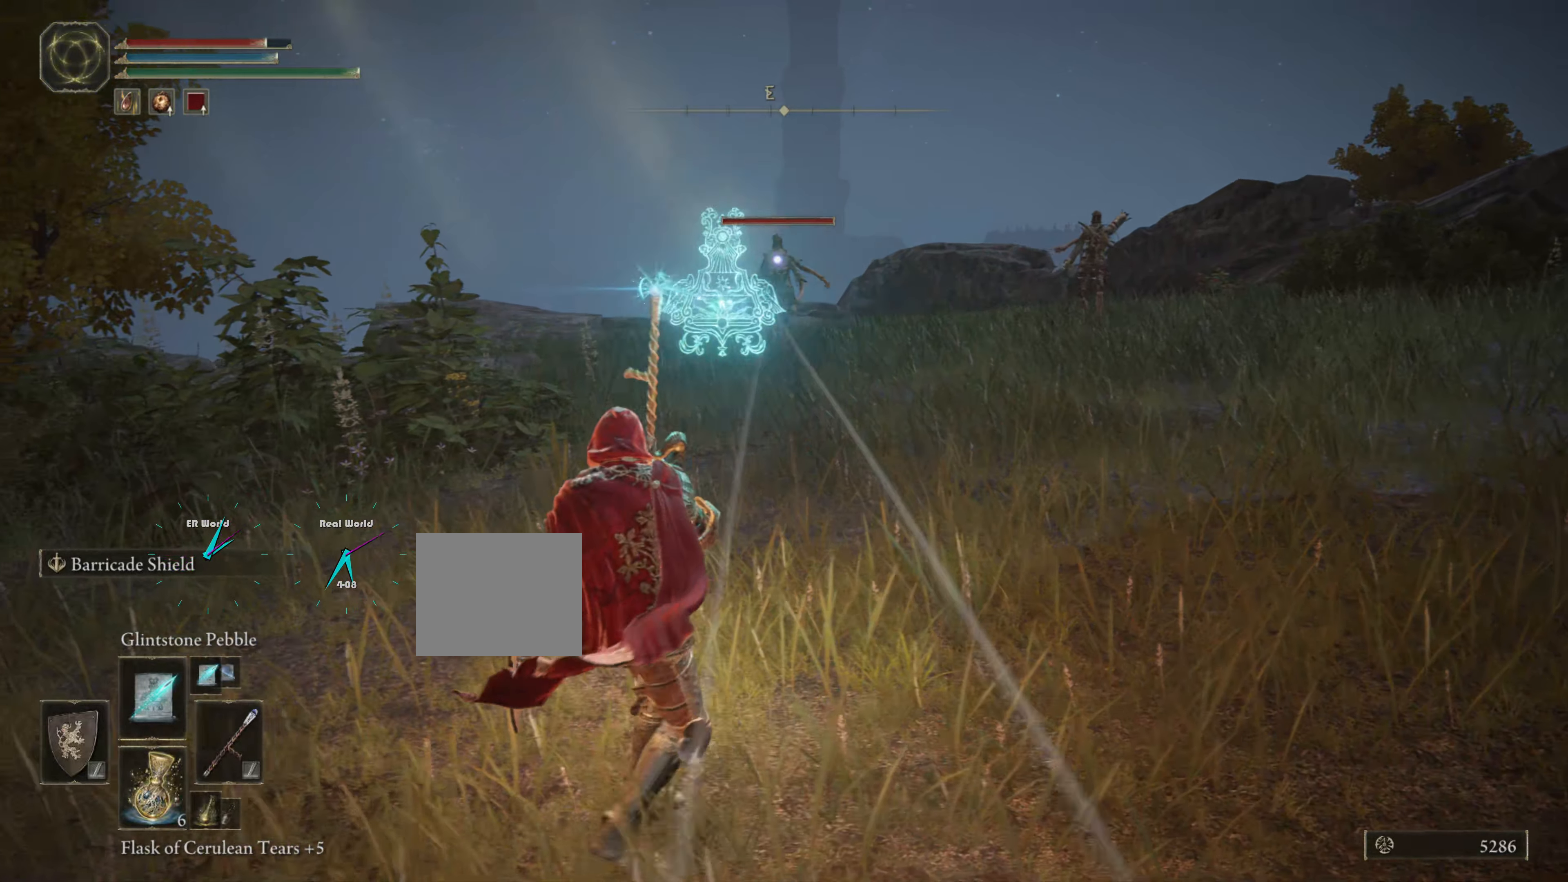
{"buttons": ["L1"], "left_stick": "left", "right_stick": "center", "events": []}
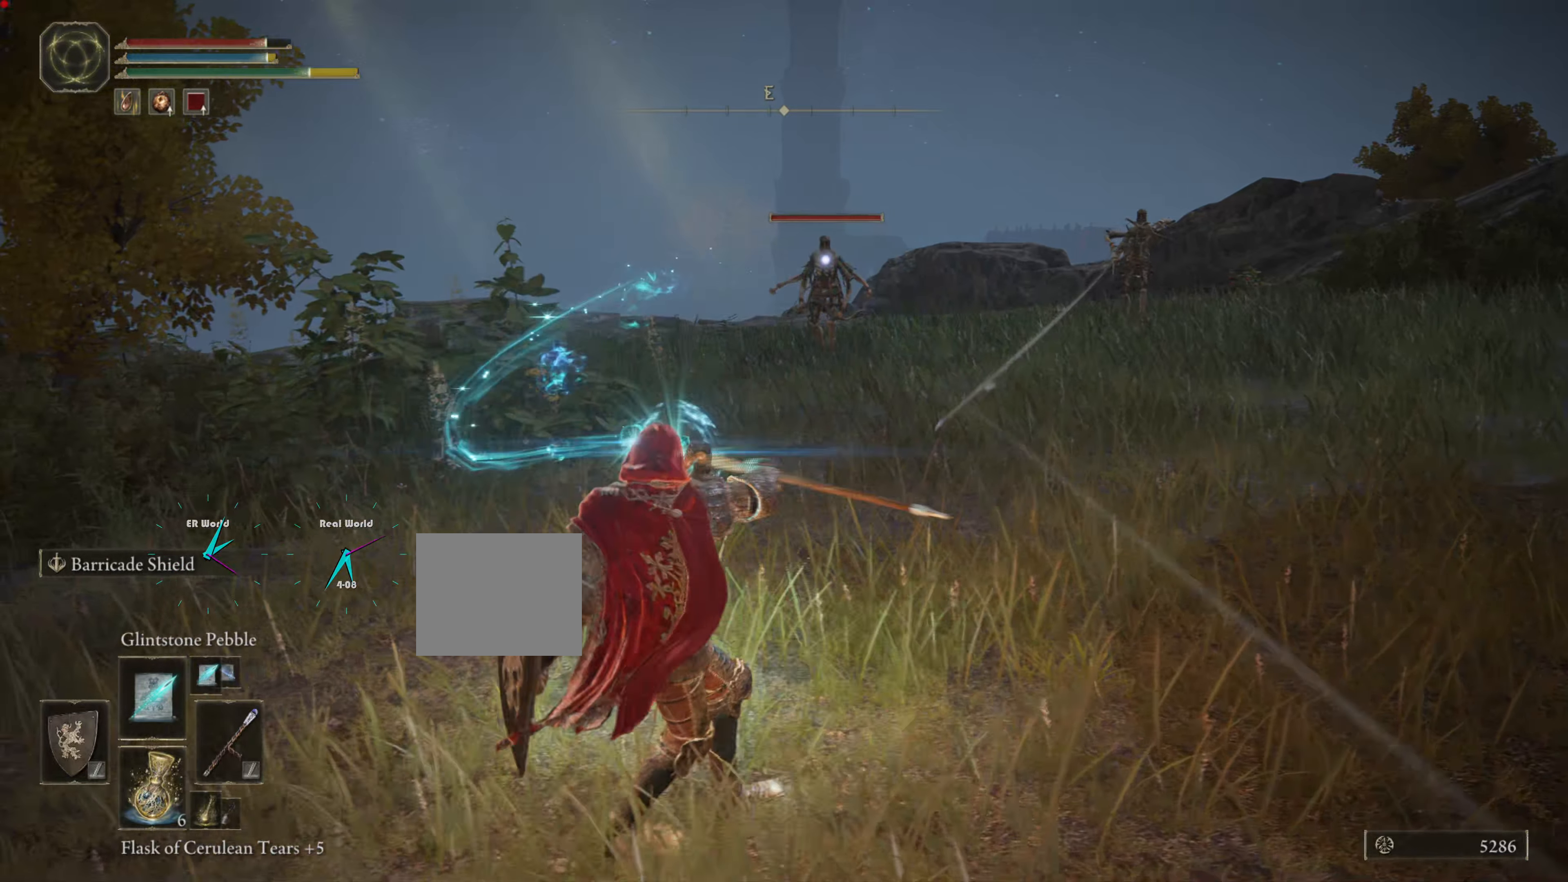
{"buttons": ["L1"], "left_stick": "left", "right_stick": "center", "events": [[217, "R1", "down"], [267, "TRIANGLE", "down"], [317, "TRIANGLE", "up"], [400, "R1", "up"]]}
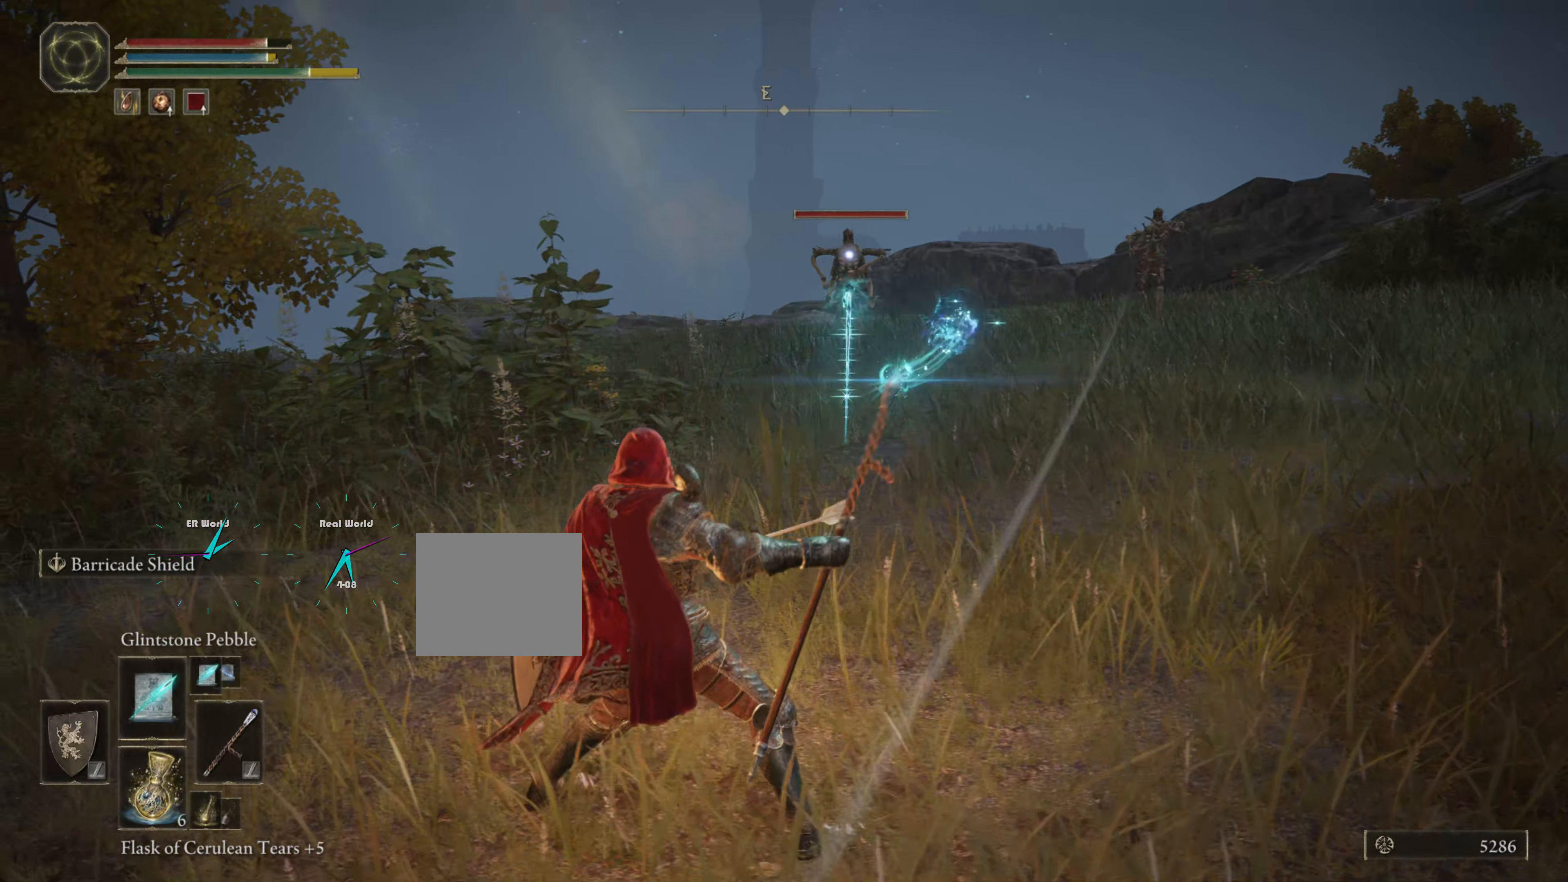
{"buttons": ["L1"], "left_stick": "left", "right_stick": "center", "events": [[67, "R1", "down"], [150, "R1", "up"], [317, "R1", "down"], [383, "TRIANGLE", "down"], [417, "R1", "up"], [433, "TRIANGLE", "up"]]}
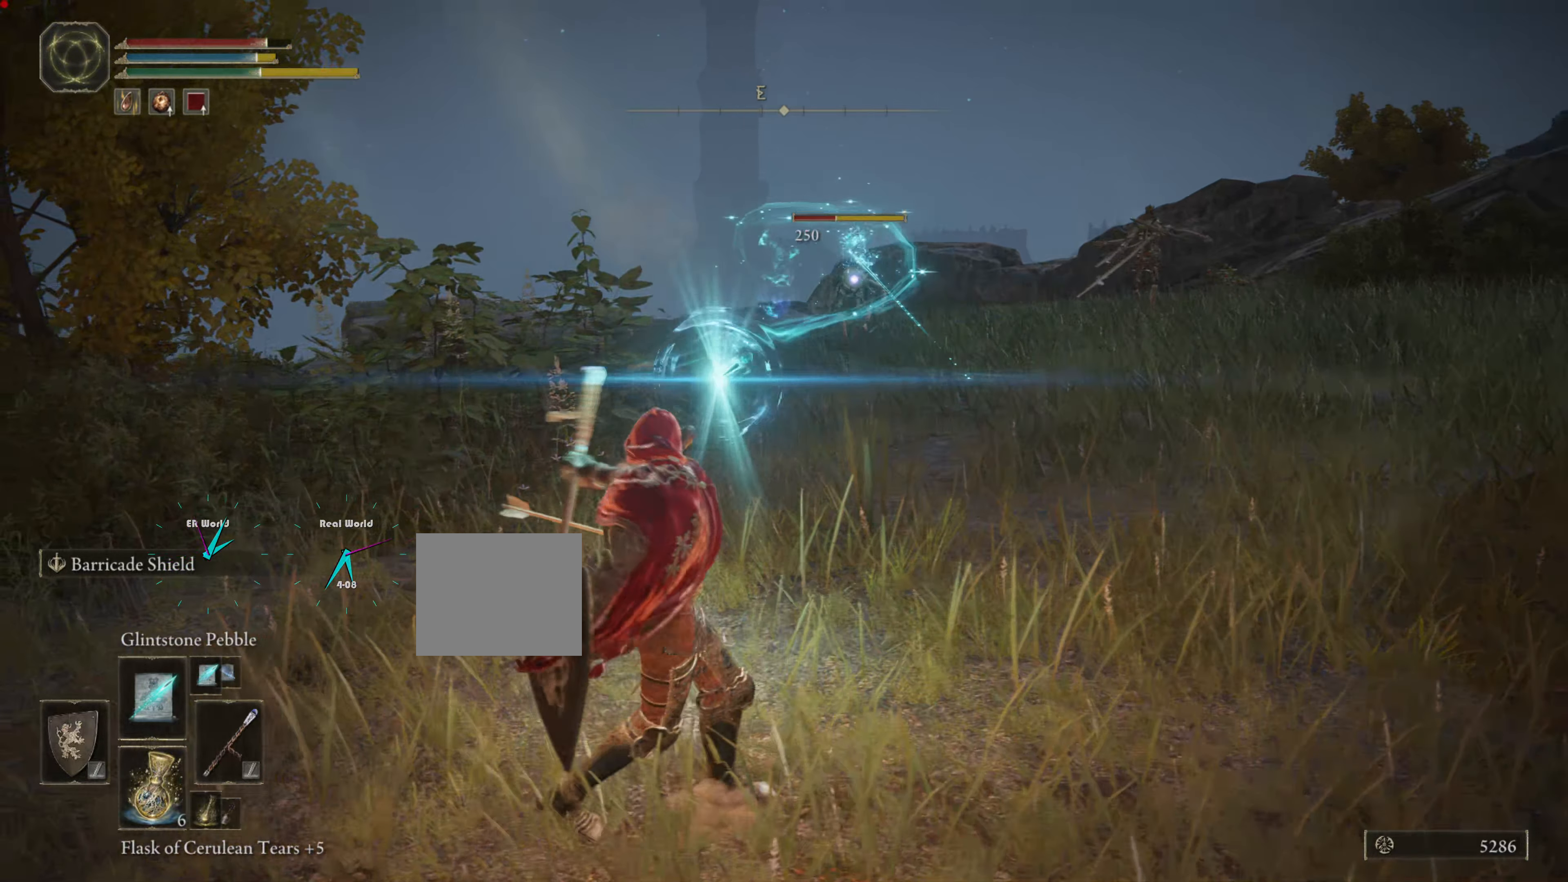
{"buttons": ["L1"], "left_stick": "up-left", "right_stick": "center", "events": [[183, "left_stick", "up-left"]]}
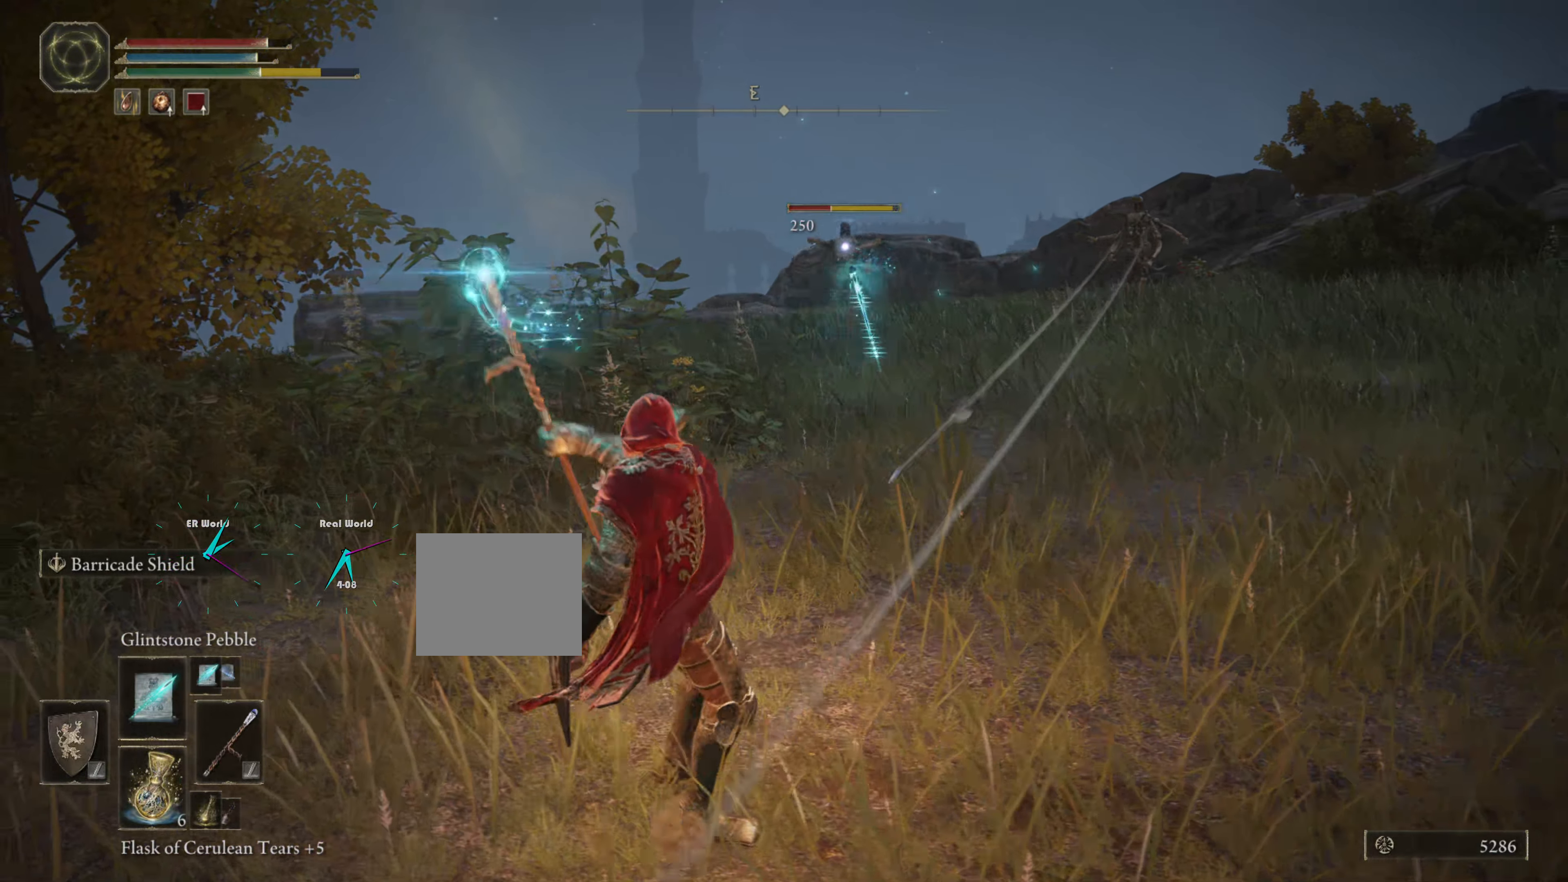
{"buttons": ["L1"], "left_stick": "up-left", "right_stick": "center", "events": [[33, "TRIANGLE", "down"], [250, "TRIANGLE", "up"]]}
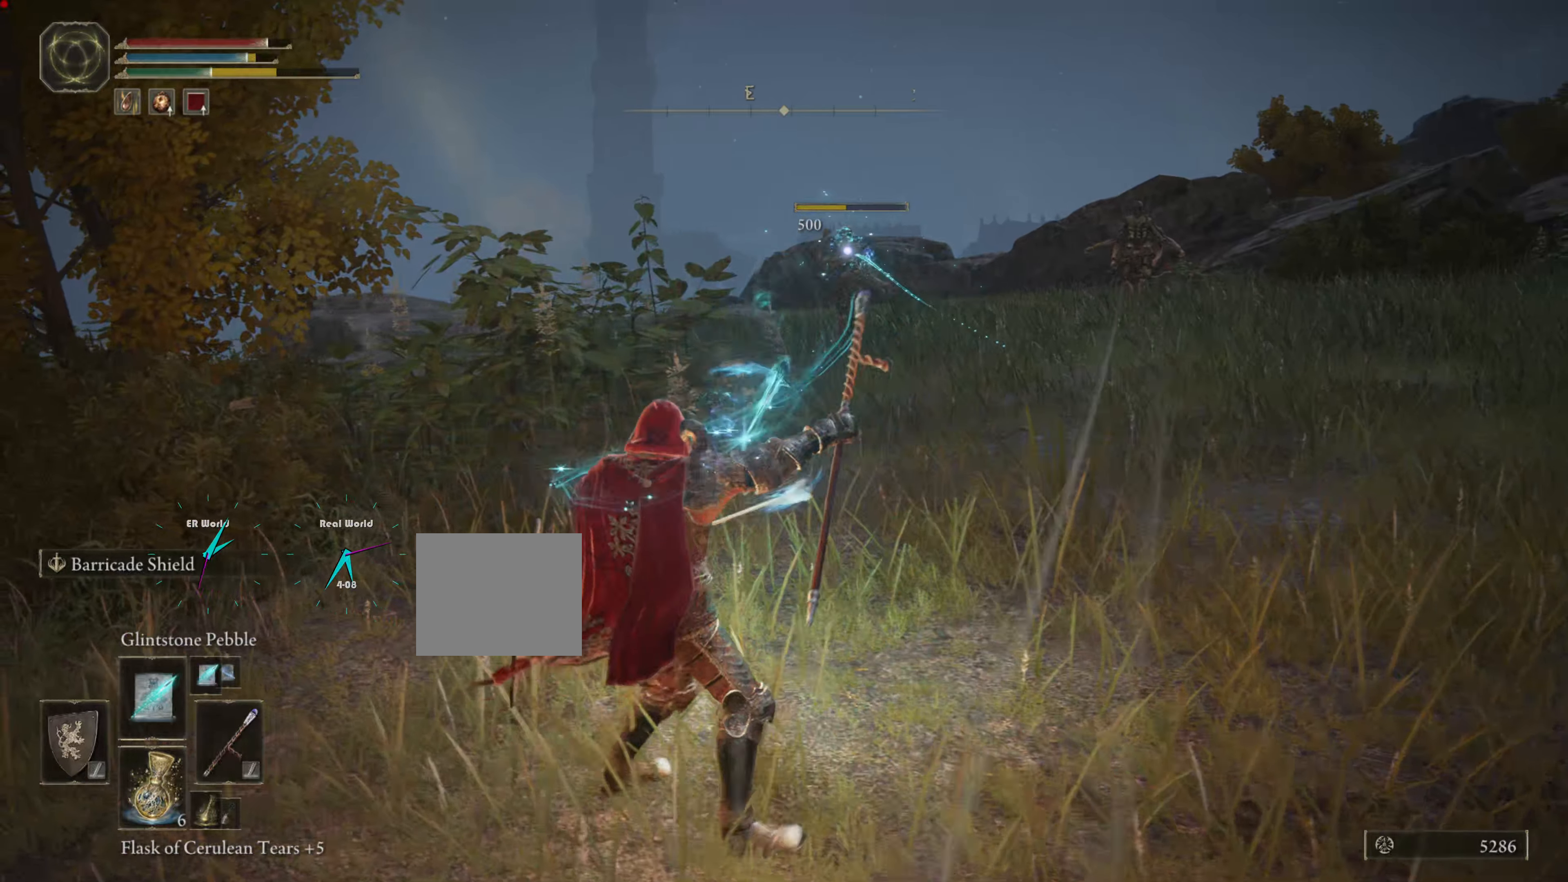
{"buttons": ["L1"], "left_stick": "up-right", "right_stick": "center"}
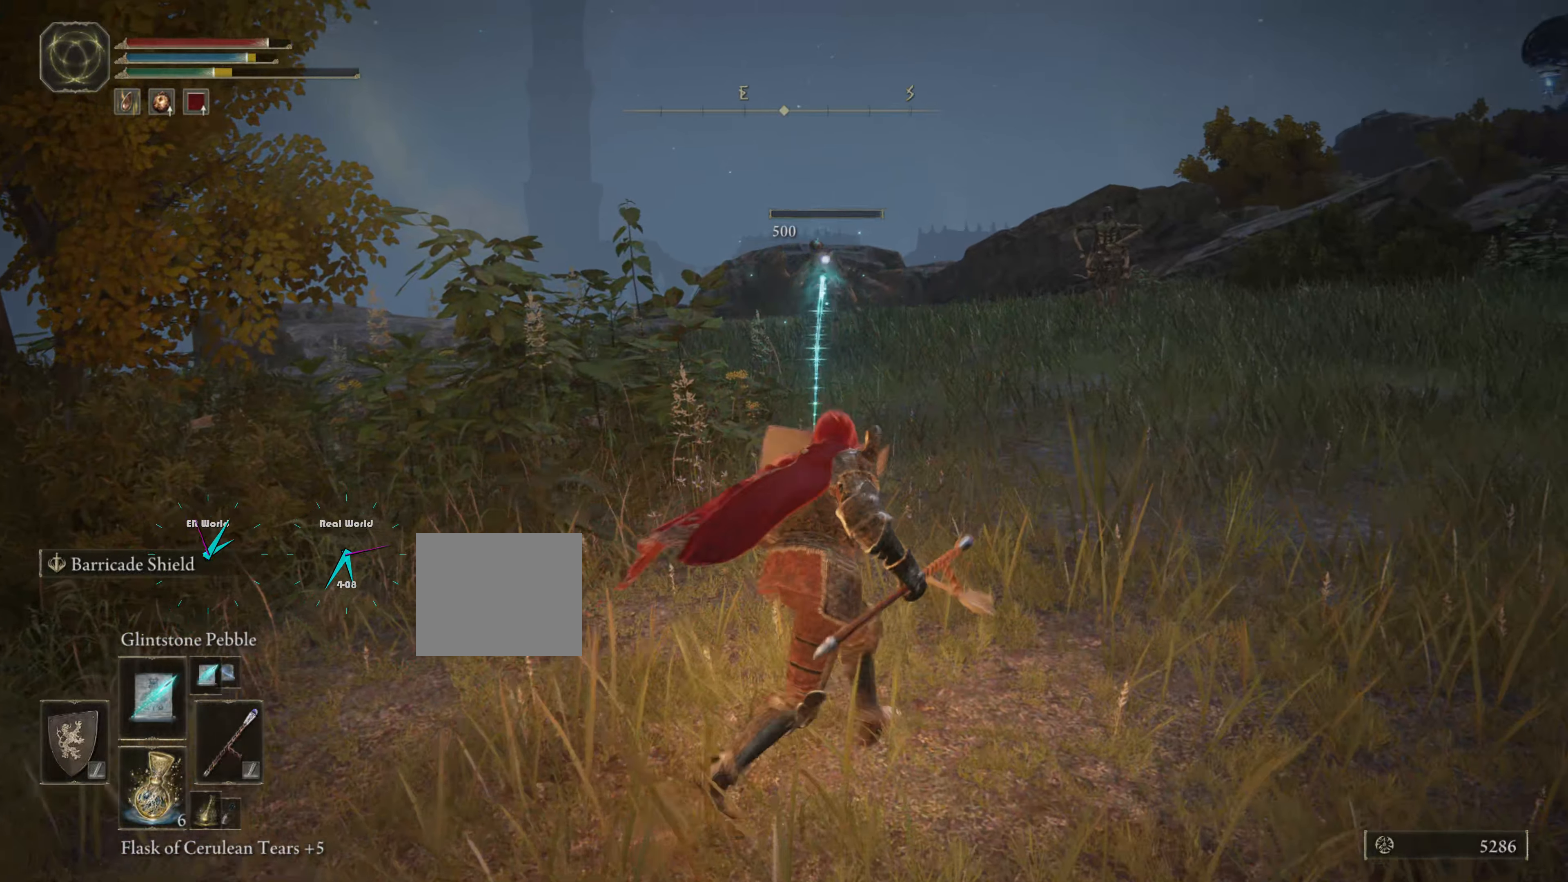
{"buttons": ["L1"], "left_stick": "up", "right_stick": "center", "events": [[450, "left_stick", "up"]]}
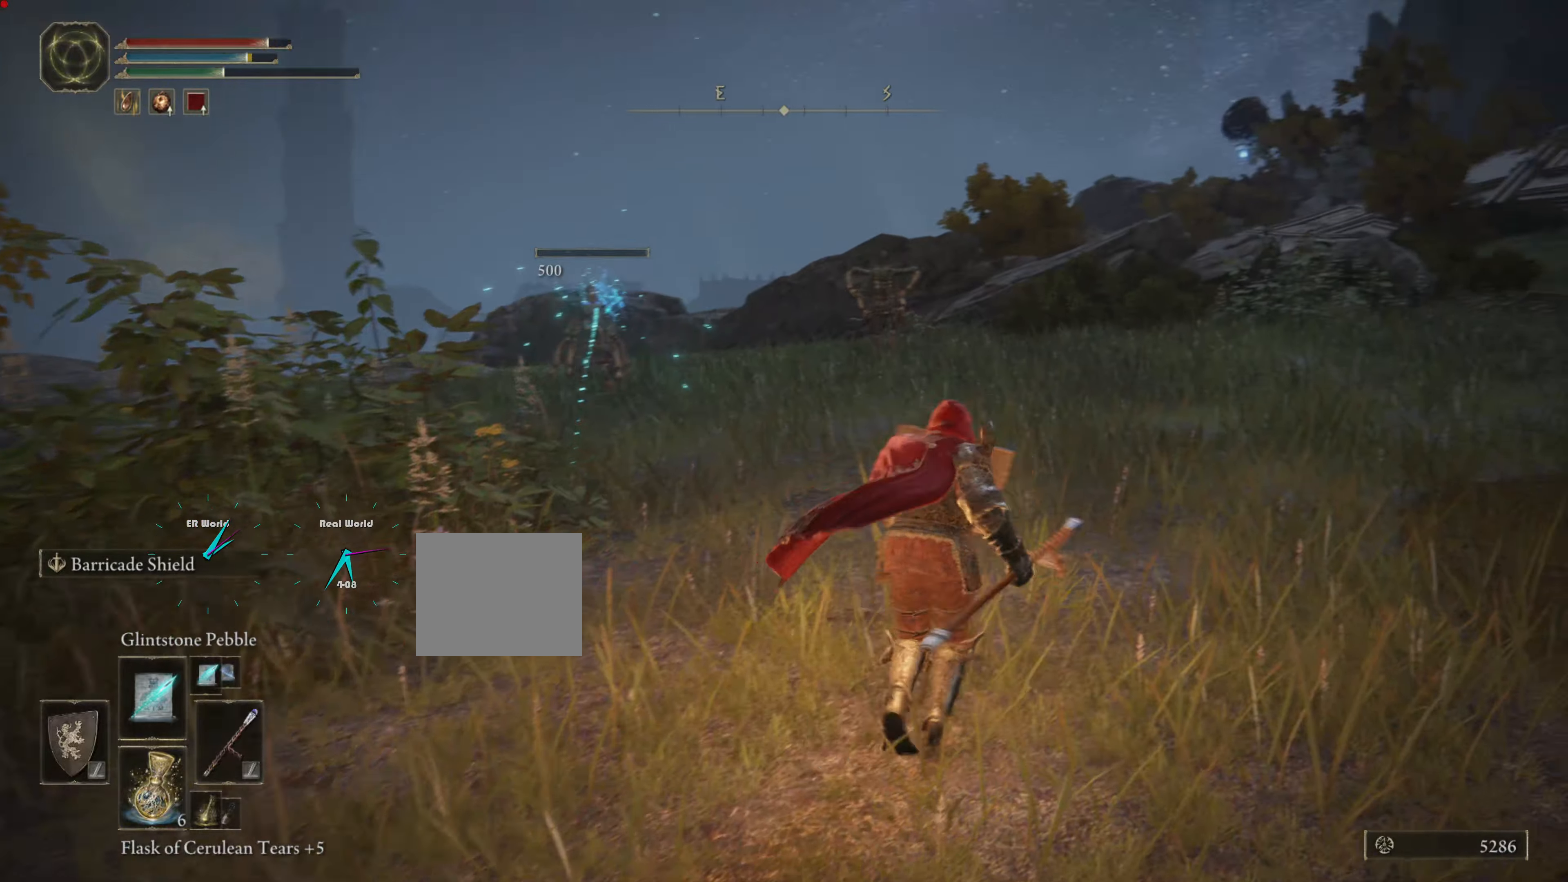
{"buttons": ["L1"], "left_stick": "up-right", "right_stick": "center", "events": [[84, "R3", "down"], [250, "R3", "up"], [450, "left_stick", "up-right"]]}
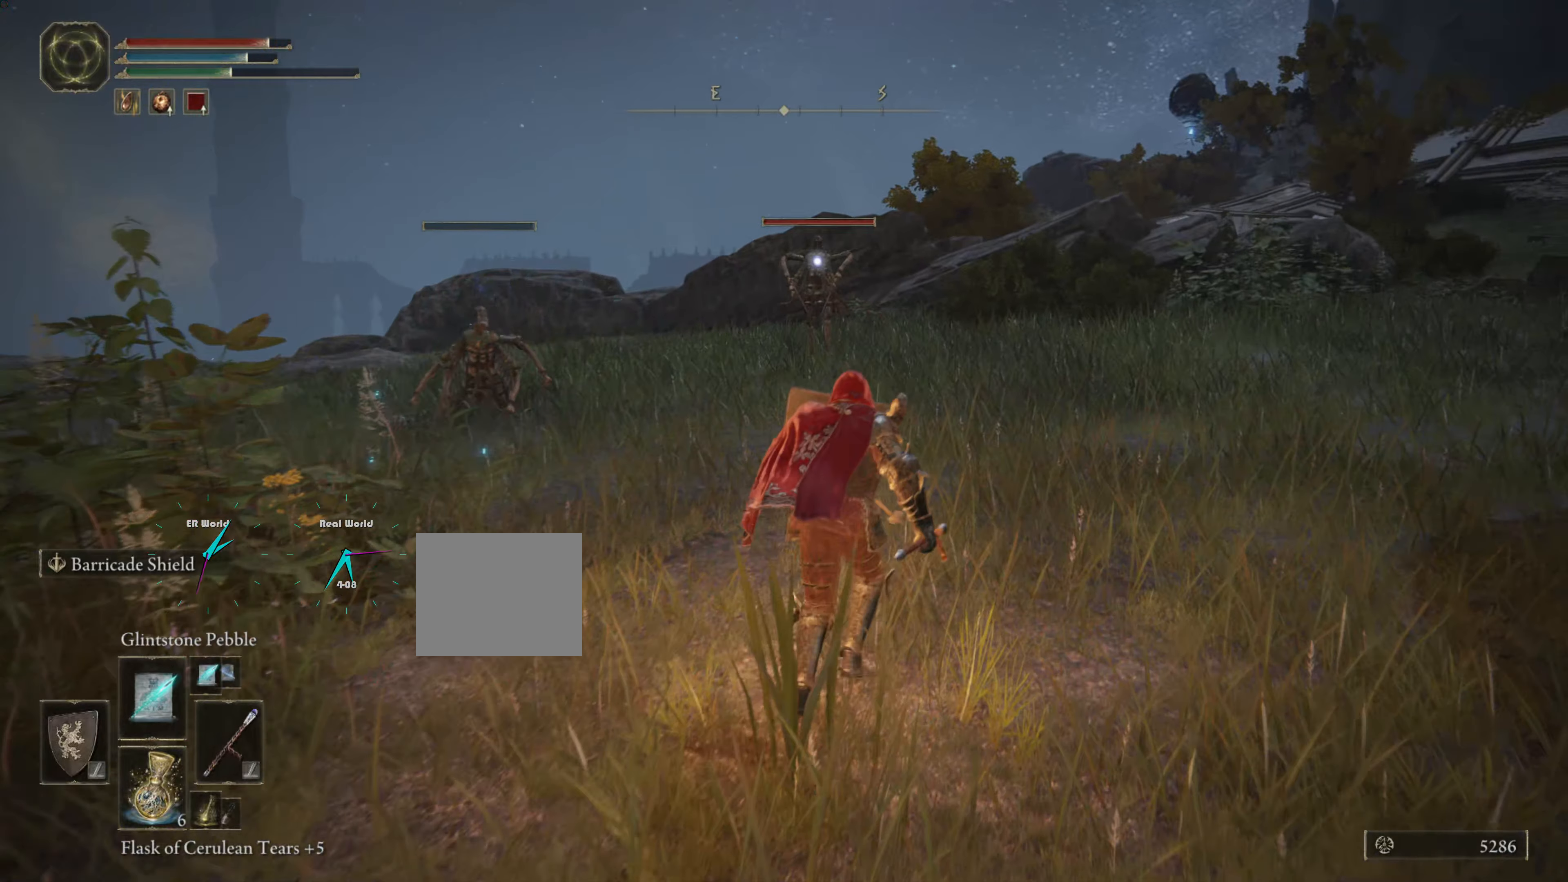
{"buttons": ["L1"], "left_stick": "right", "right_stick": "center", "events": [[100, "R1", "down"], [100, "left_stick", "right"], [184, "R1", "up"], [317, "R1", "down"], [400, "R1", "up"]]}
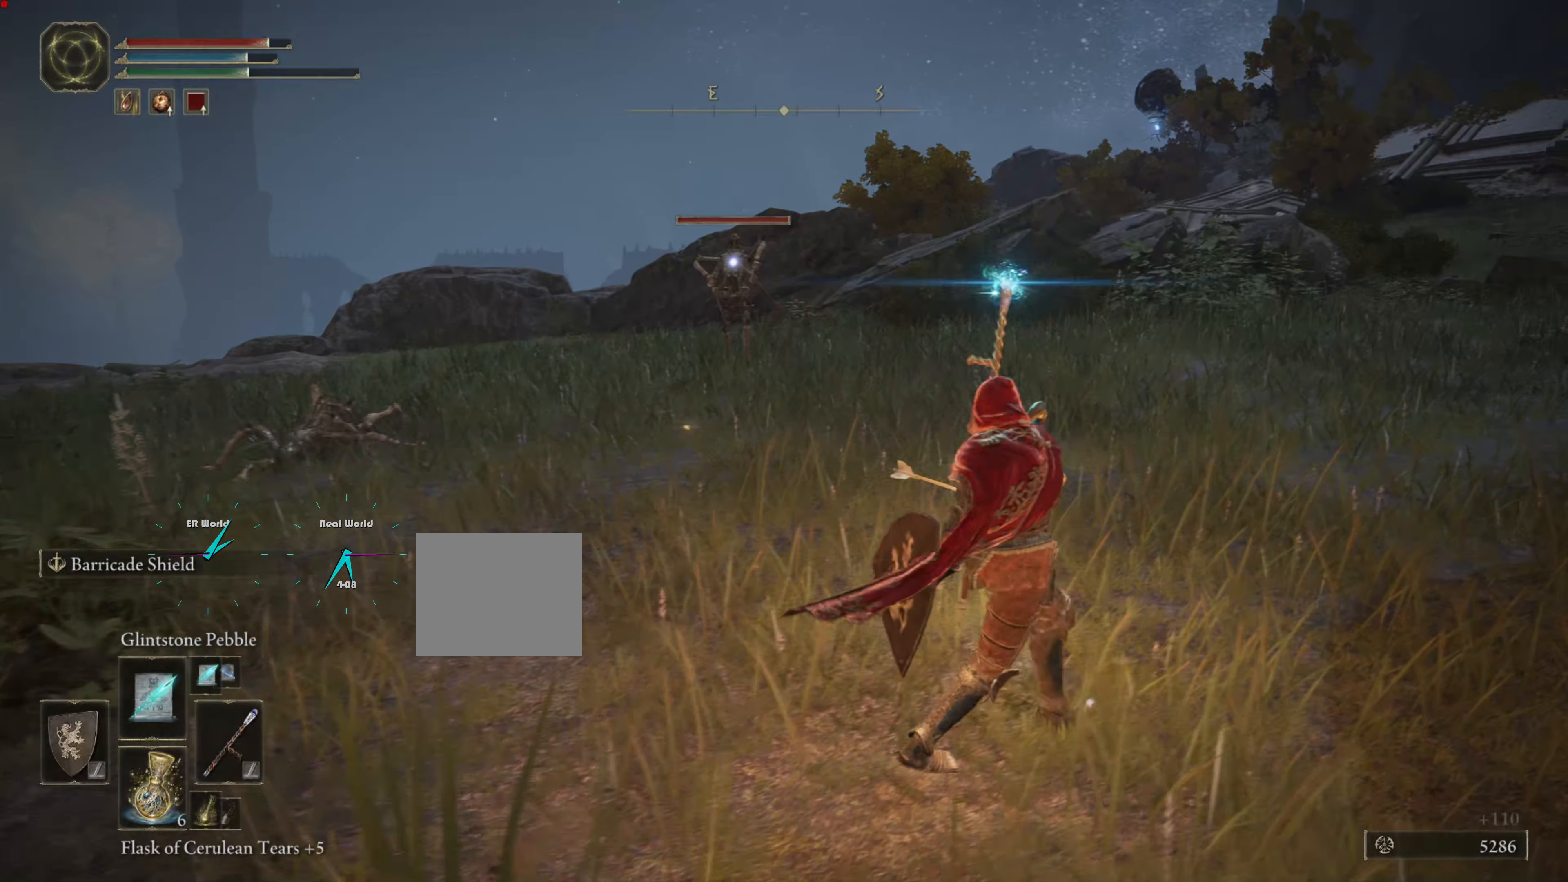
{"buttons": ["L1", "R1"], "left_stick": "right", "right_stick": "center", "events": [[434, "R1", "down"]]}
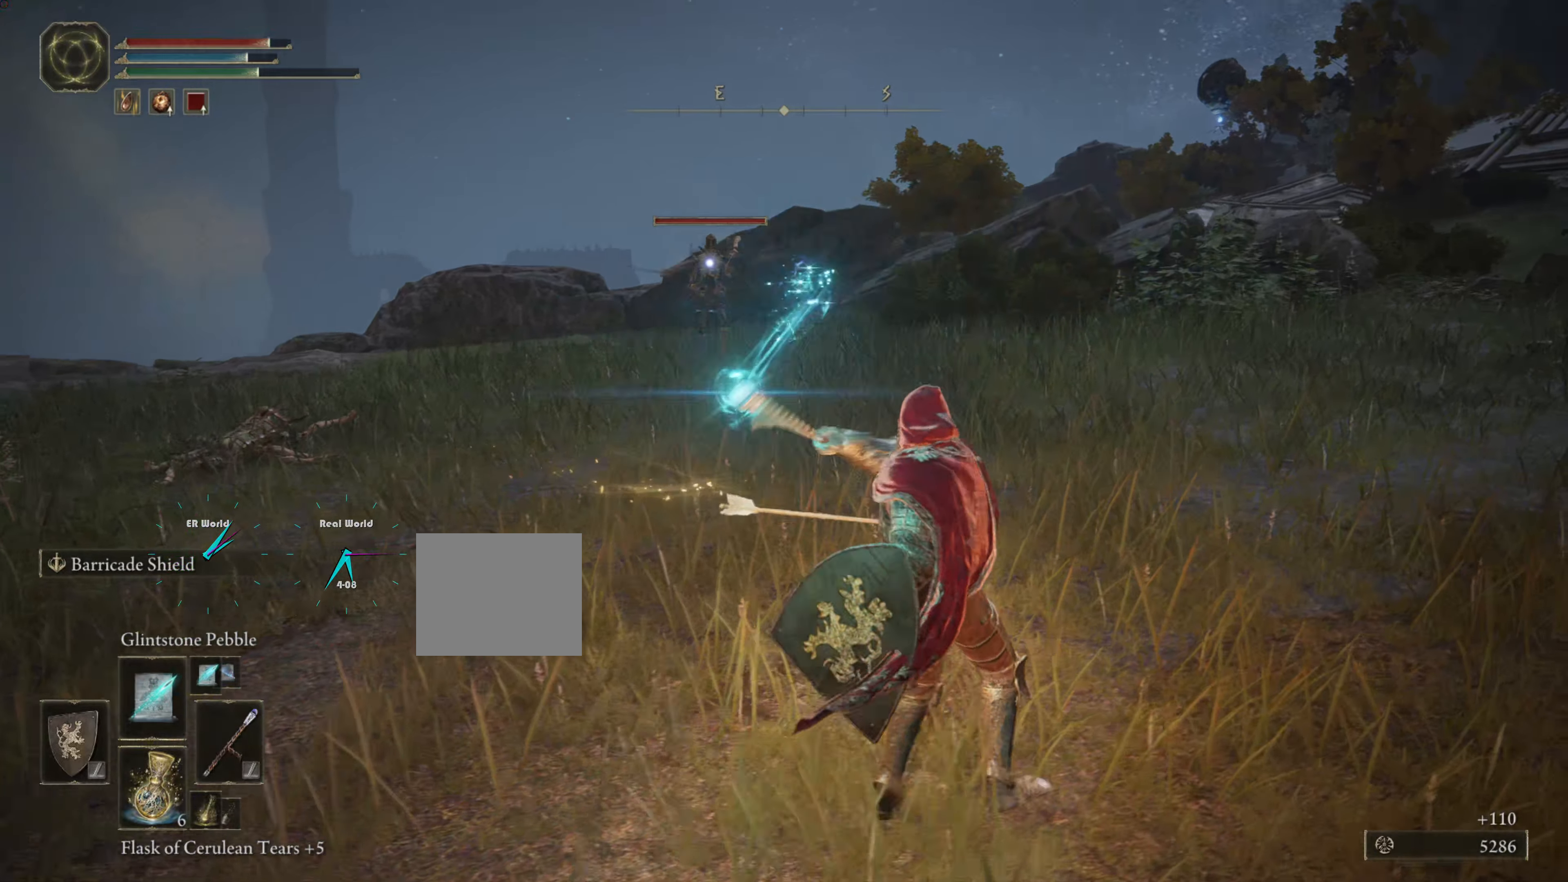
{"buttons": ["L1"], "left_stick": "up-right", "right_stick": "center", "events": [[17, "R1", "up"], [100, "left_stick", "up-right"], [167, "R1", "down"], [250, "R1", "up"], [384, "R1", "down"], [450, "R1", "up"]]}
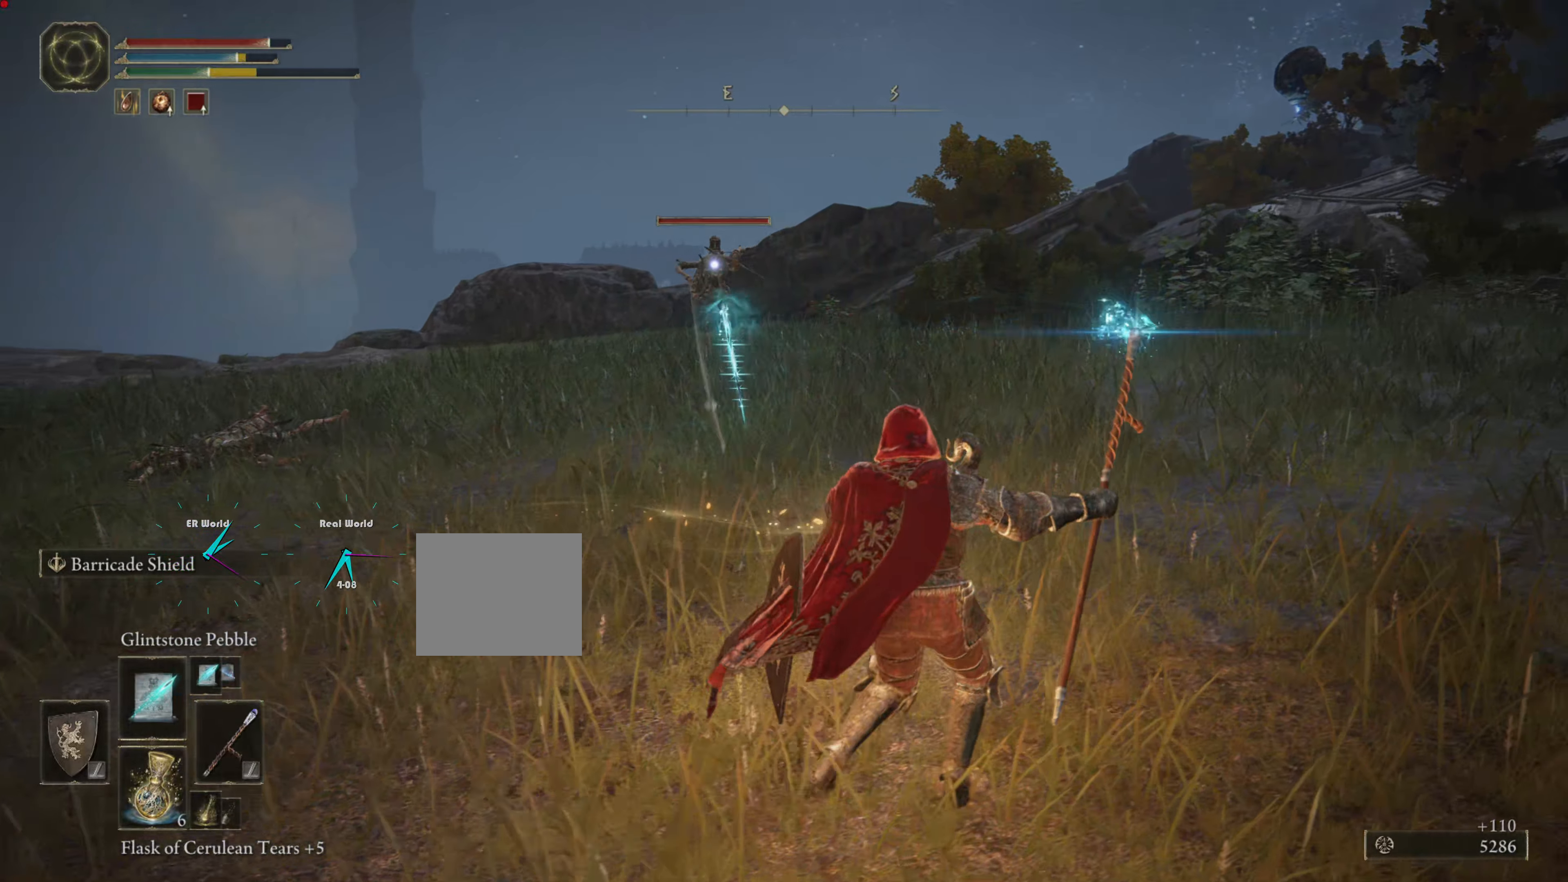
{"buttons": ["L1", "R1"], "left_stick": "up-right", "right_stick": "center", "events": [[84, "R1", "down"], [134, "R1", "up"], [217, "R1", "down"], [300, "R1", "up"], [417, "R1", "down"]]}
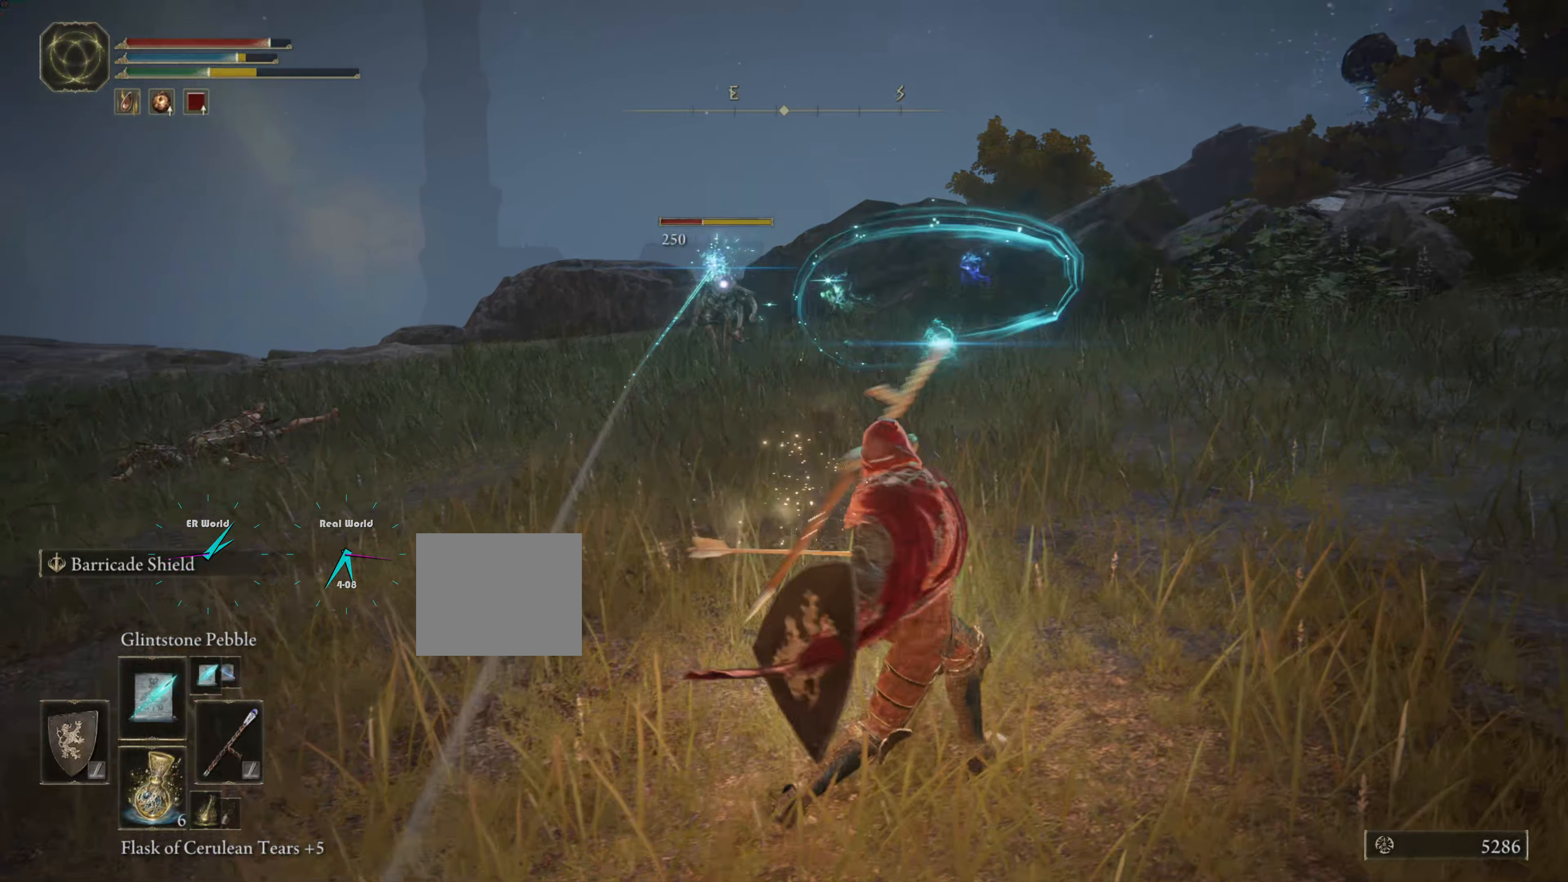
{"buttons": ["L1"], "left_stick": "up-right", "right_stick": "center", "events": [[17, "R1", "up"], [84, "R1", "down"], [167, "R1", "up"]]}